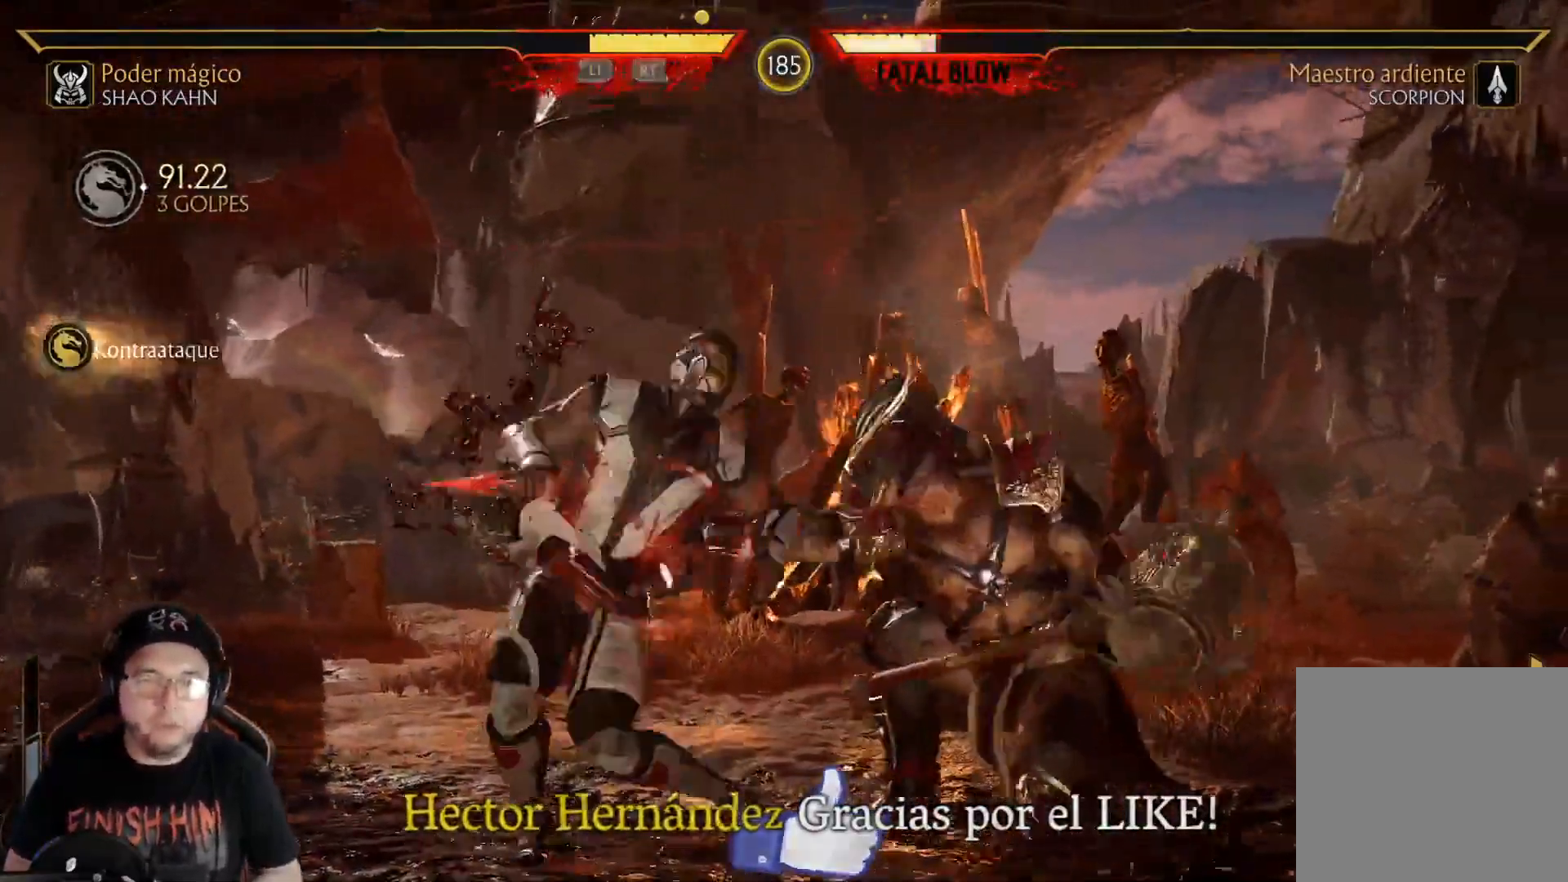
Gameplay with a controller (Xbox layout); each line is a JSON object with the inputs held at the frame after it. "events" lists button and stick changes between this image and that frame as [ms after this image, input, new state], when the widget could be followed in between.
{"buttons": [], "left_stick": "center", "right_stick": "center", "events": [[16, "A", "up"], [234, "DPAD_DOWN", "up"], [234, "R2", "up"]]}
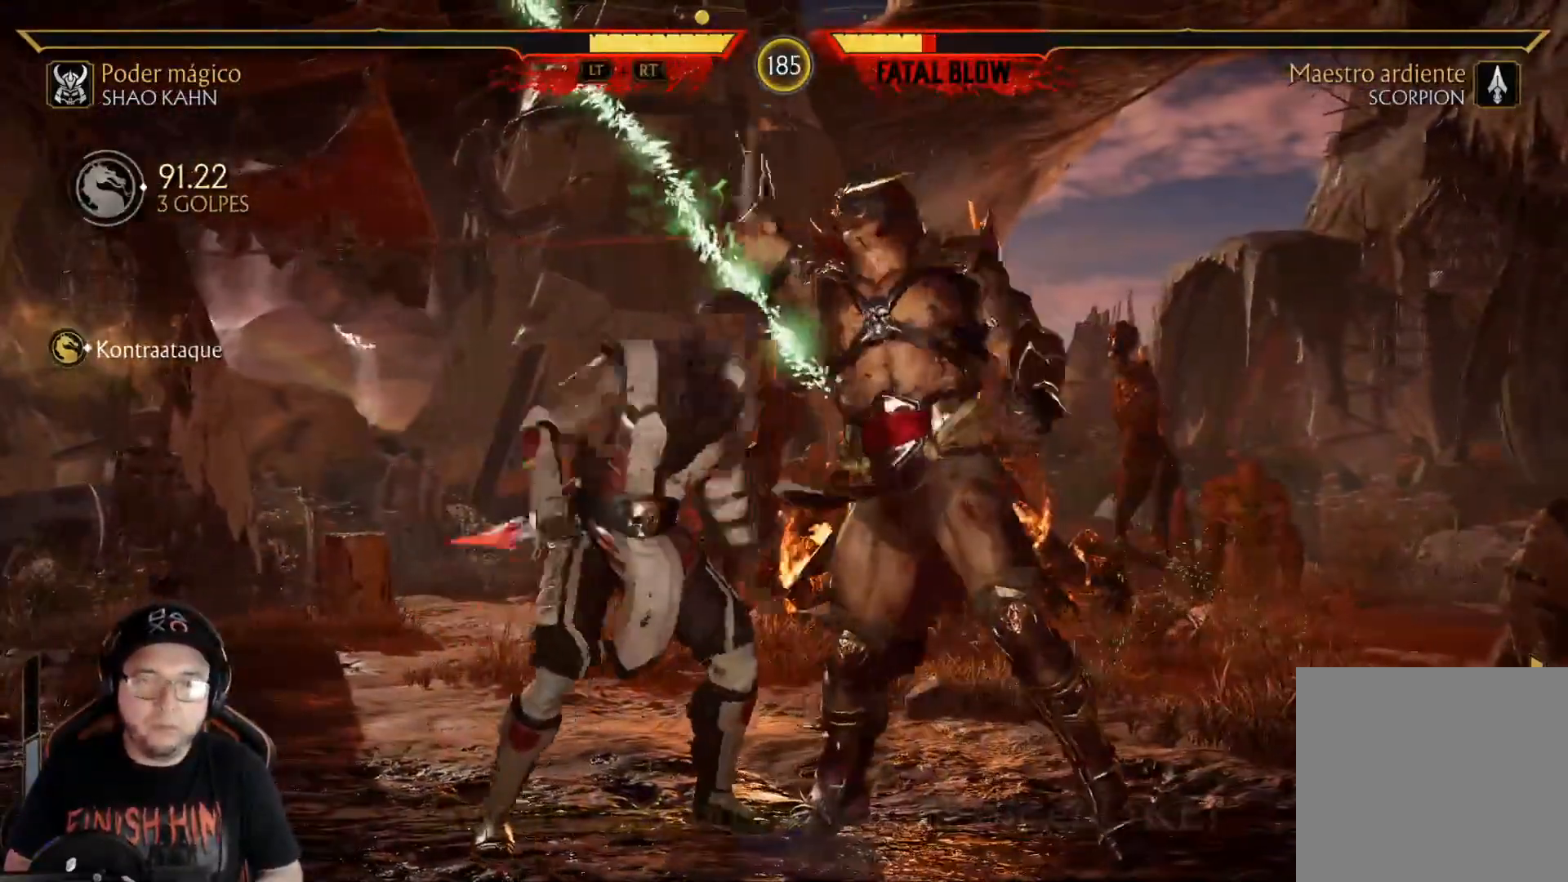
{"buttons": [], "left_stick": "center", "right_stick": "center", "events": [[84, "R2", "down"], [117, "DPAD_DOWN", "down"], [502, "DPAD_DOWN", "up"], [502, "R2", "up"]]}
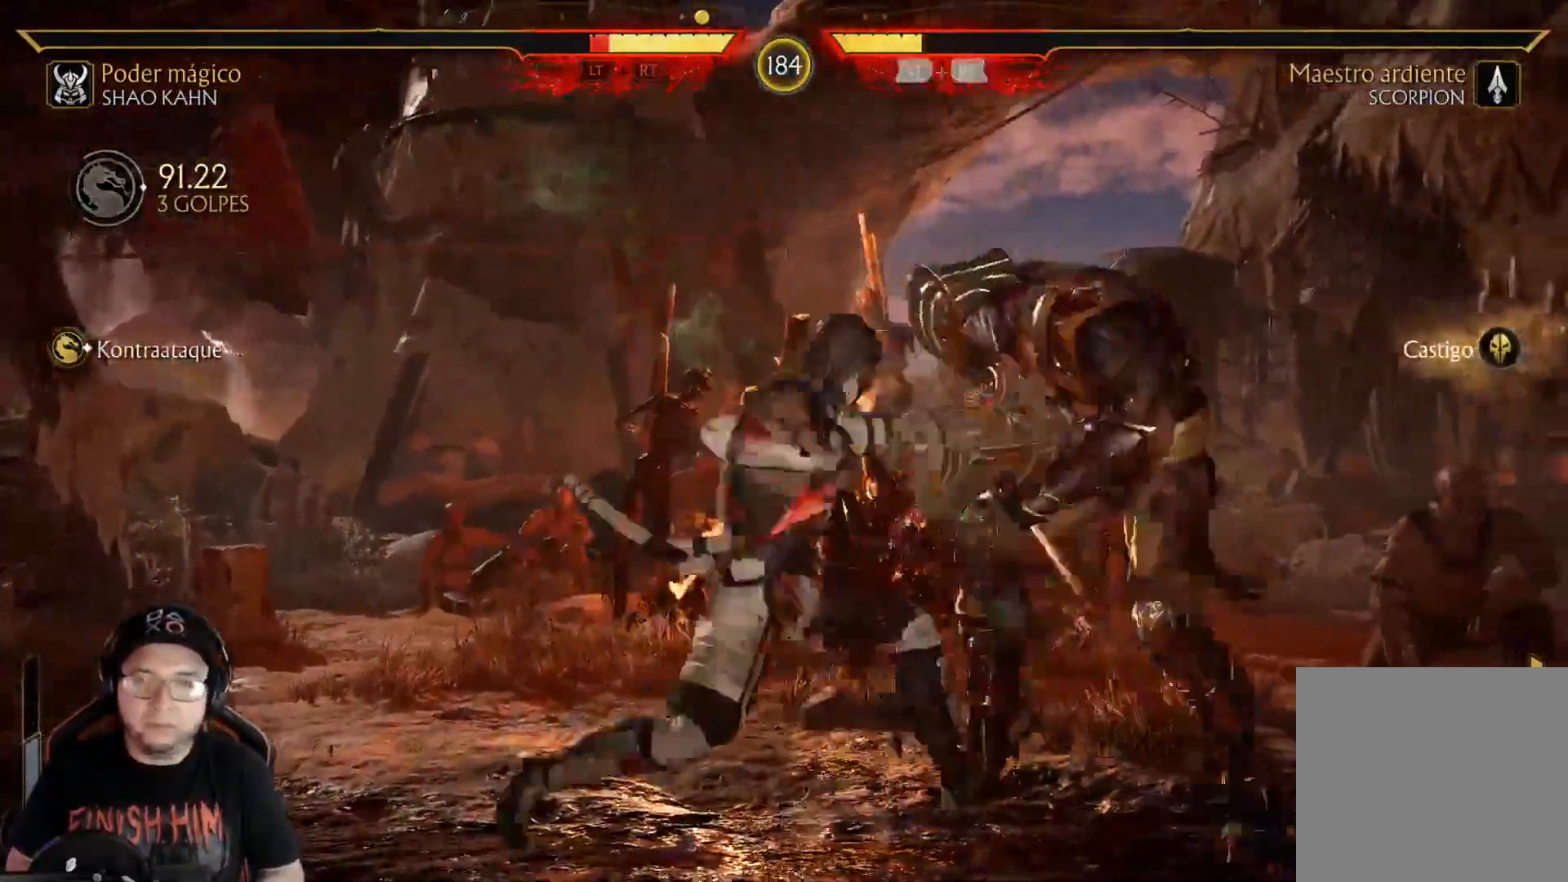
{"buttons": [], "left_stick": "center", "right_stick": "center", "events": [[100, "DPAD_DOWN", "down"], [100, "R2", "down"], [401, "DPAD_DOWN", "up"], [401, "R2", "up"]]}
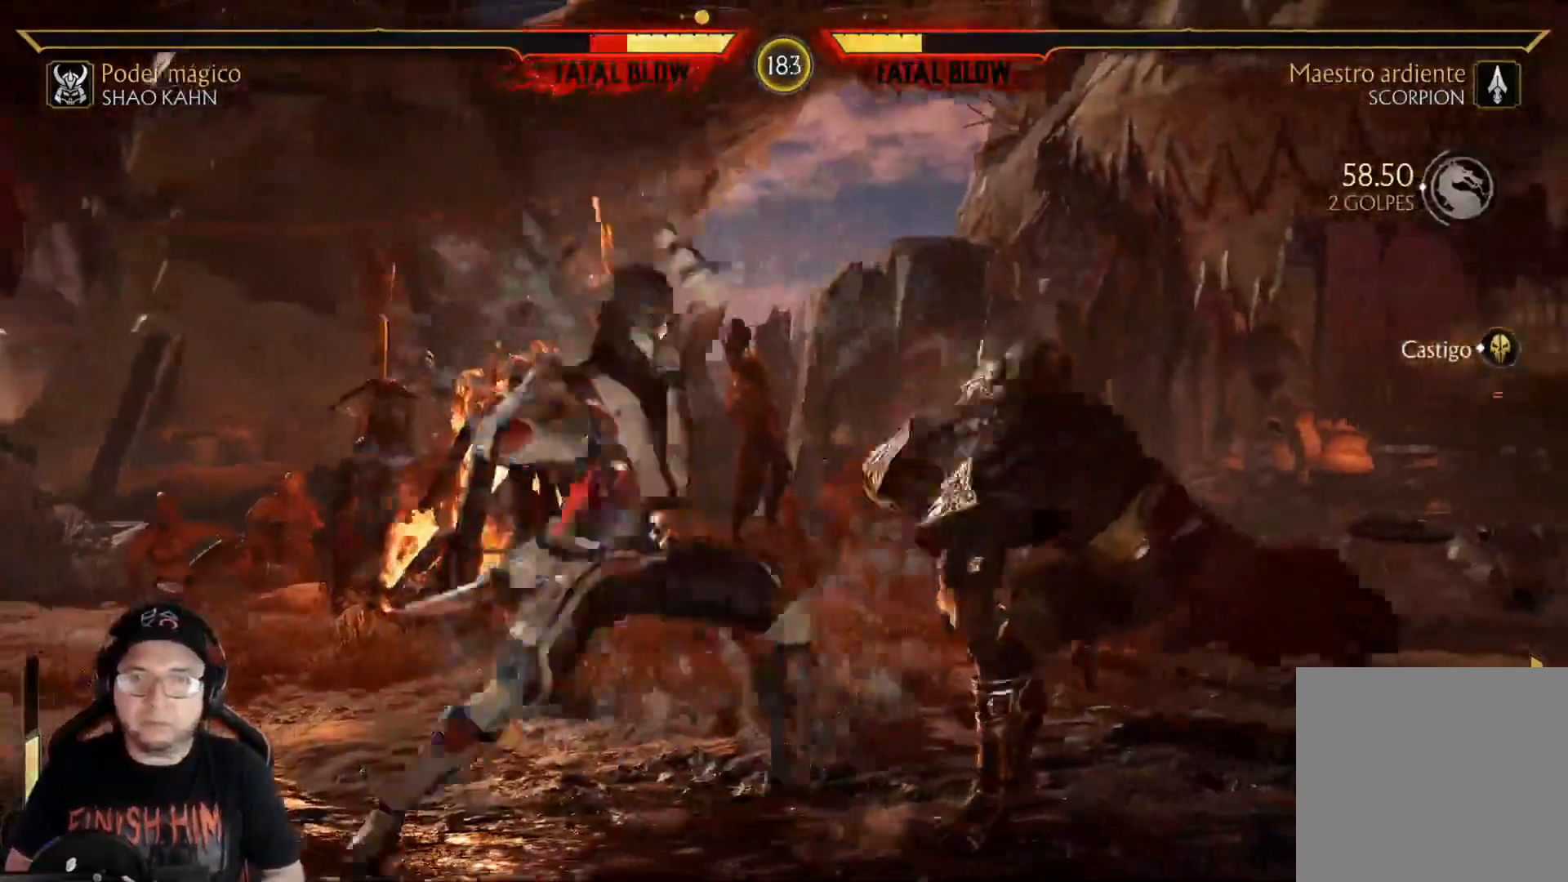
{"buttons": [], "left_stick": "center", "right_stick": "center", "events": [[34, "DPAD_DOWN", "down"], [34, "R2", "down"], [217, "DPAD_DOWN", "up"], [284, "R2", "up"], [334, "DPAD_DOWN", "down"], [485, "DPAD_DOWN", "up"]]}
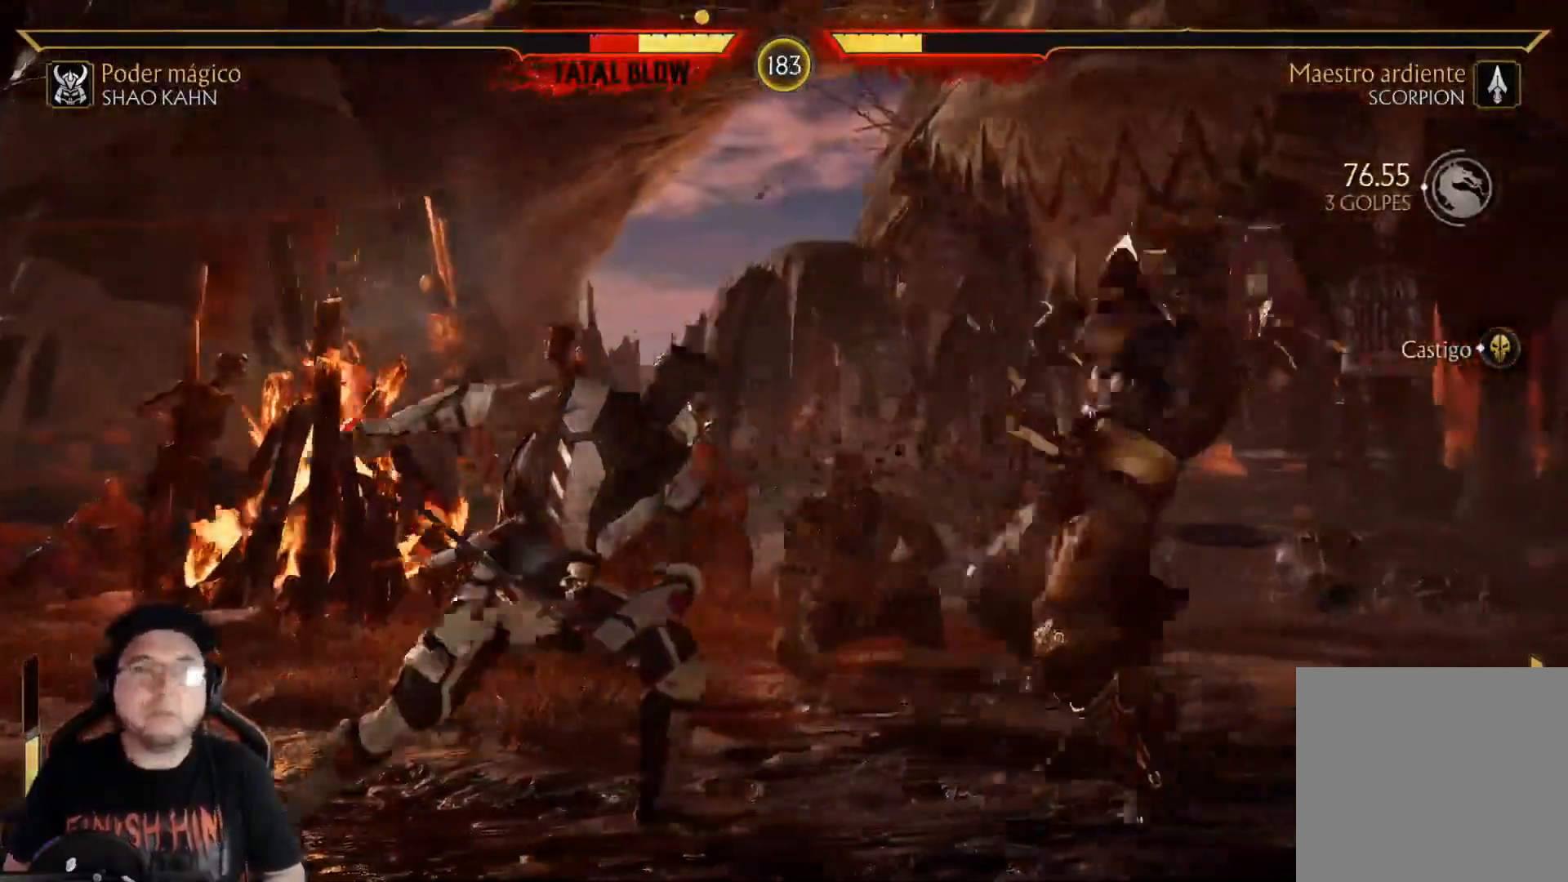
{"buttons": ["DPAD_DOWN"], "left_stick": "center", "right_stick": "center", "events": [[66, "DPAD_DOWN", "down"], [183, "DPAD_DOWN", "up"], [250, "DPAD_DOWN", "down"], [351, "DPAD_DOWN", "up"], [417, "DPAD_DOWN", "down"]]}
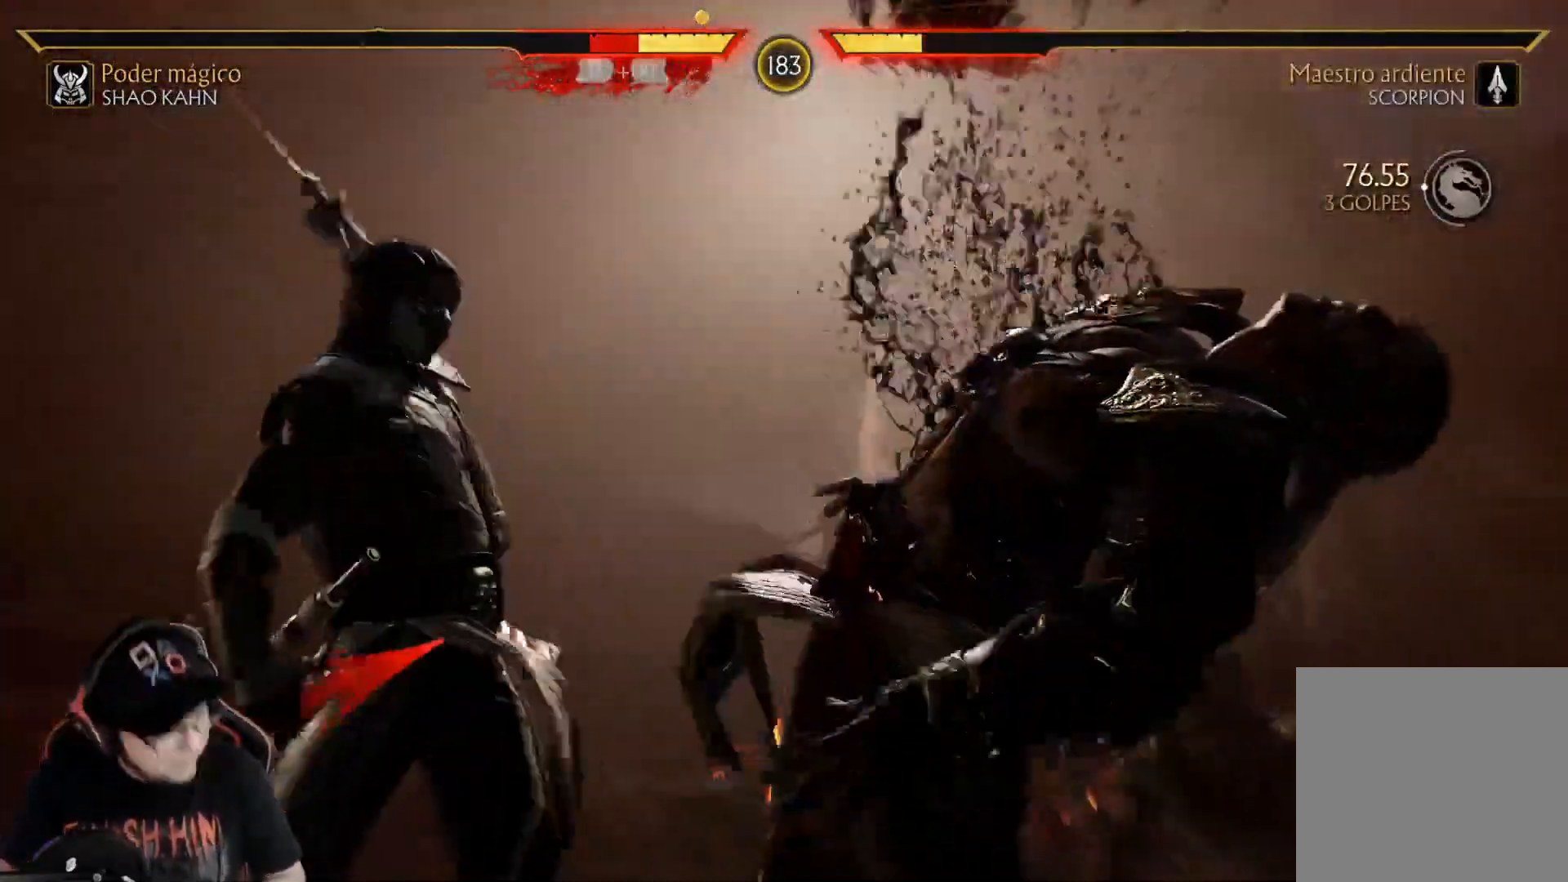
{"buttons": [], "left_stick": "center", "right_stick": "center", "events": [[17, "DPAD_DOWN", "up"], [67, "DPAD_DOWN", "down"], [167, "DPAD_DOWN", "up"]]}
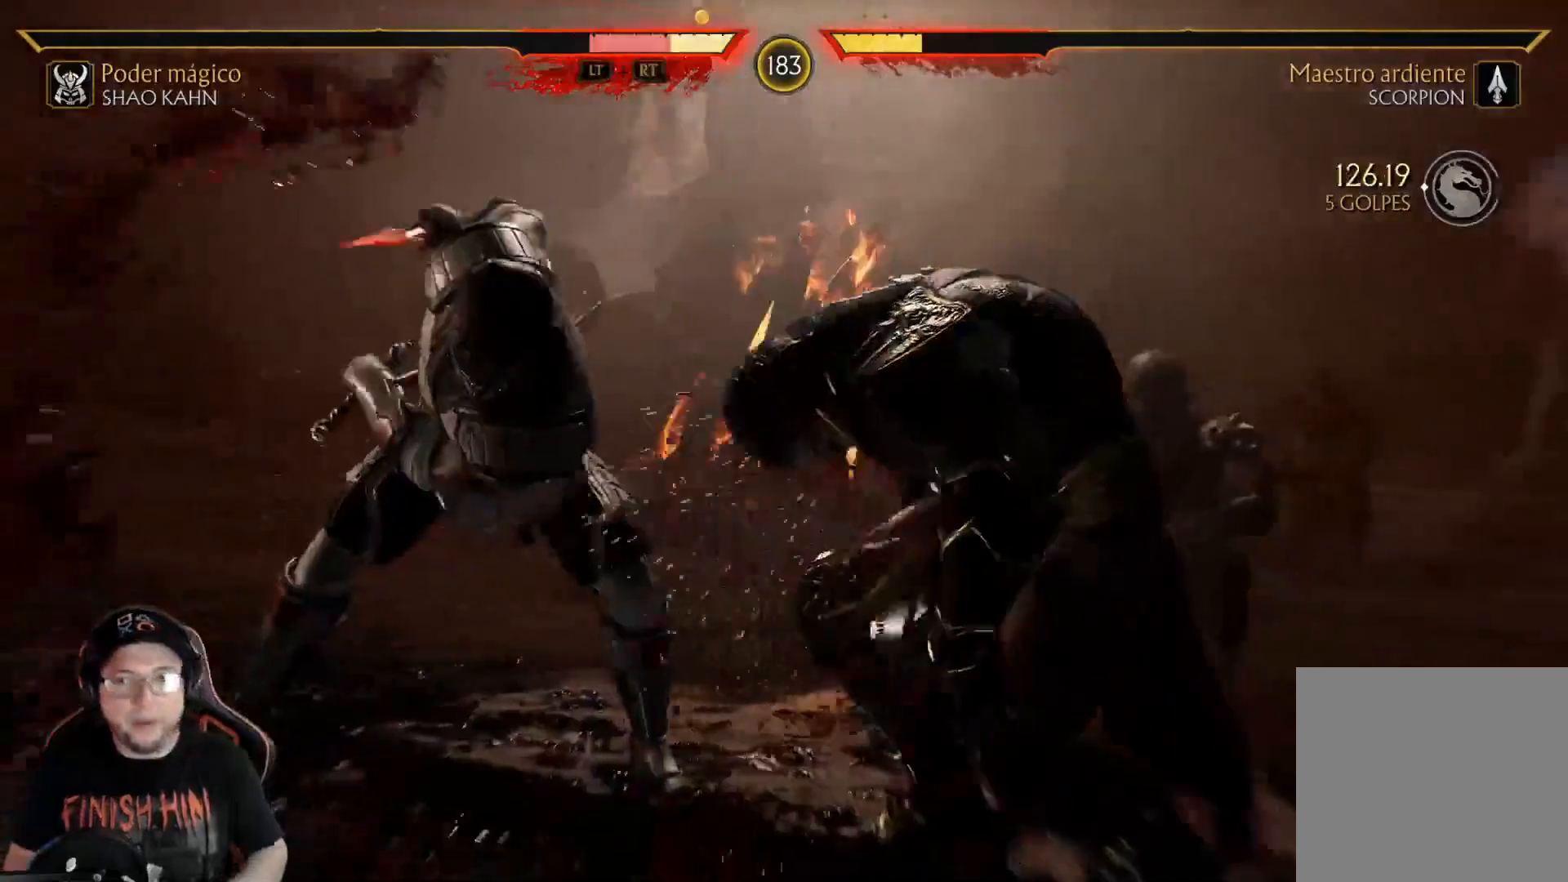
{"buttons": [], "left_stick": "center", "right_stick": "center", "events": []}
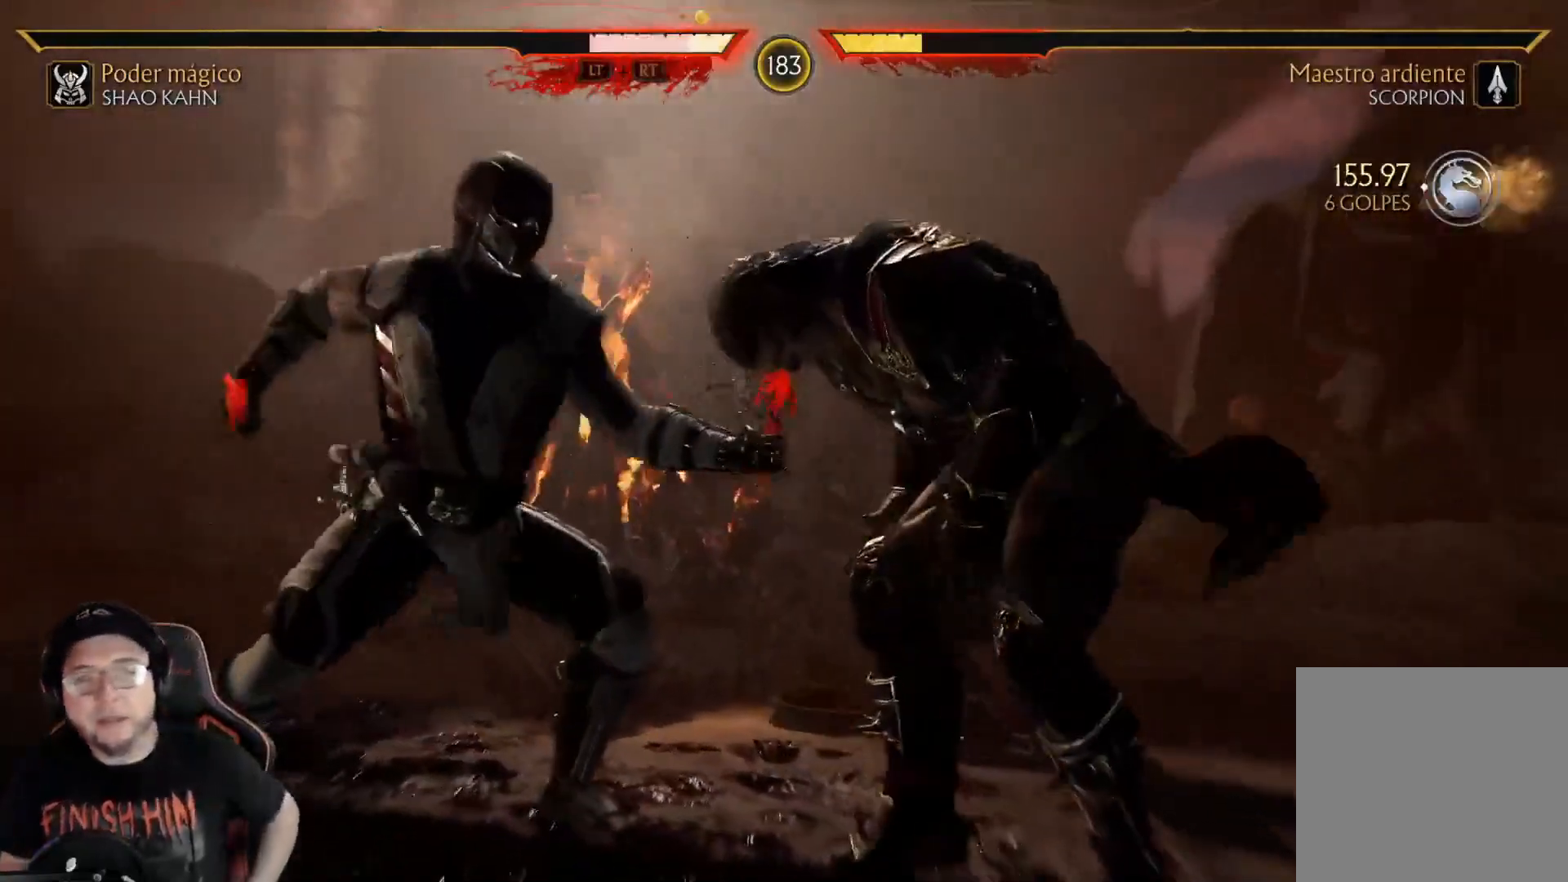
{"buttons": [], "left_stick": "center", "right_stick": "center", "events": []}
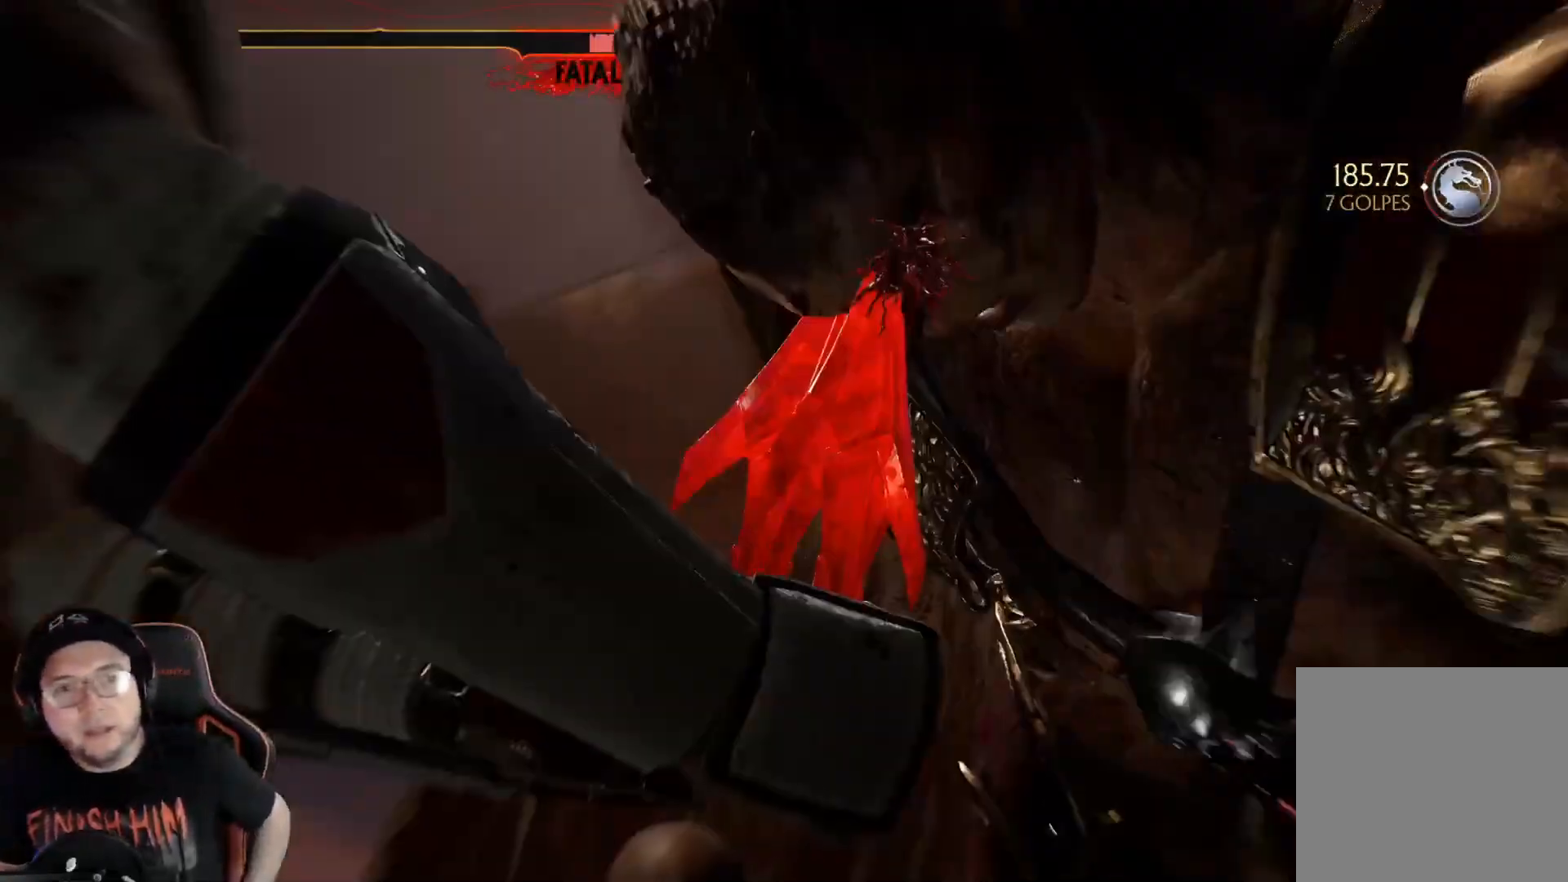
{"buttons": [], "left_stick": "center", "right_stick": "center", "events": []}
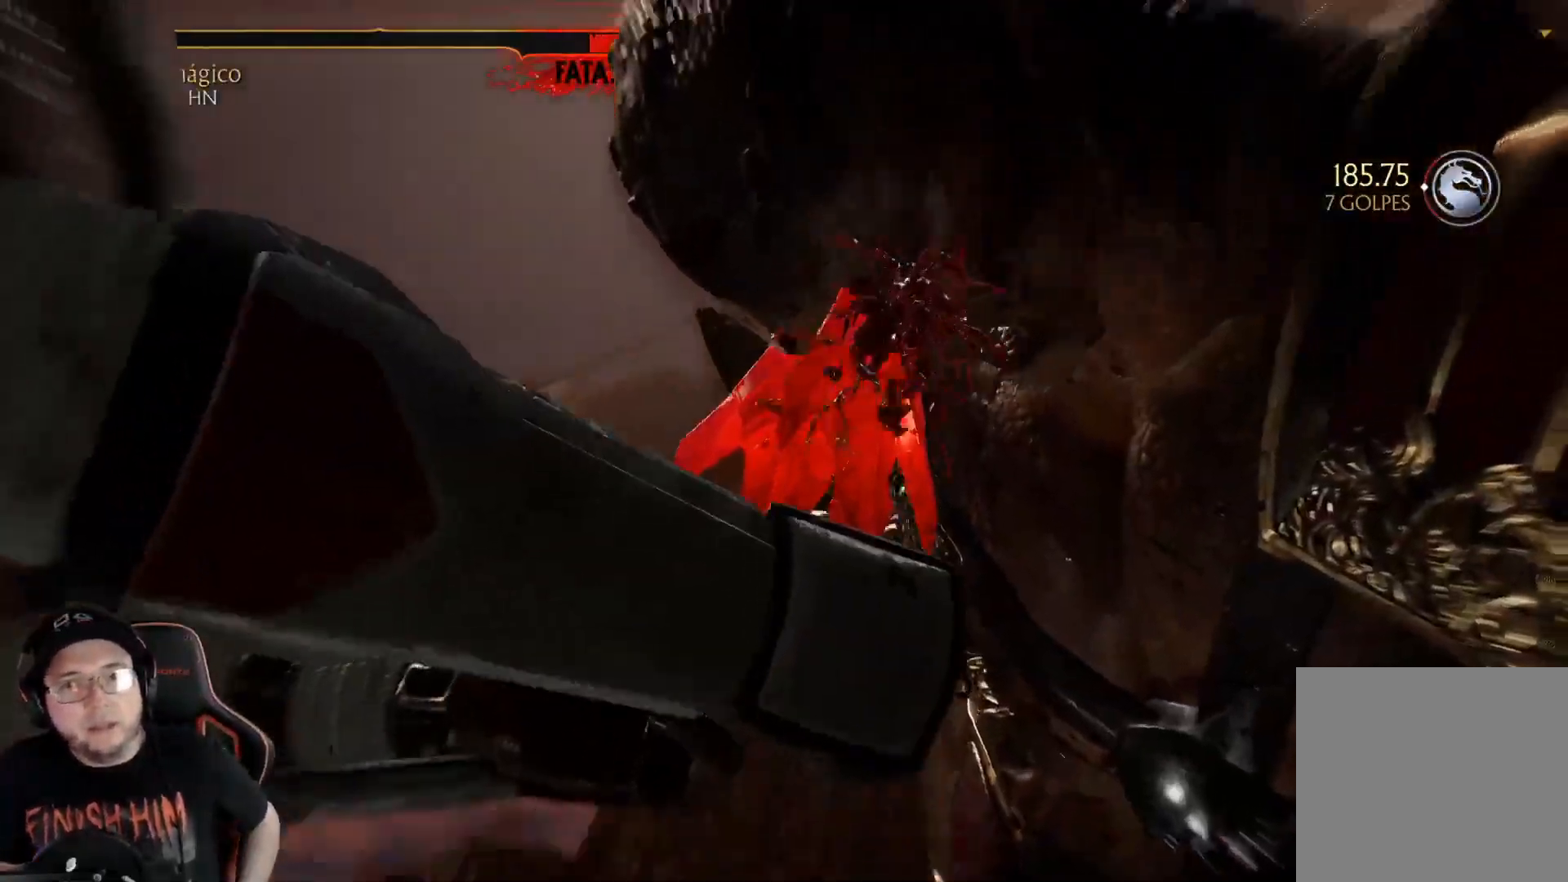
{"buttons": [], "left_stick": "center", "right_stick": "center", "events": []}
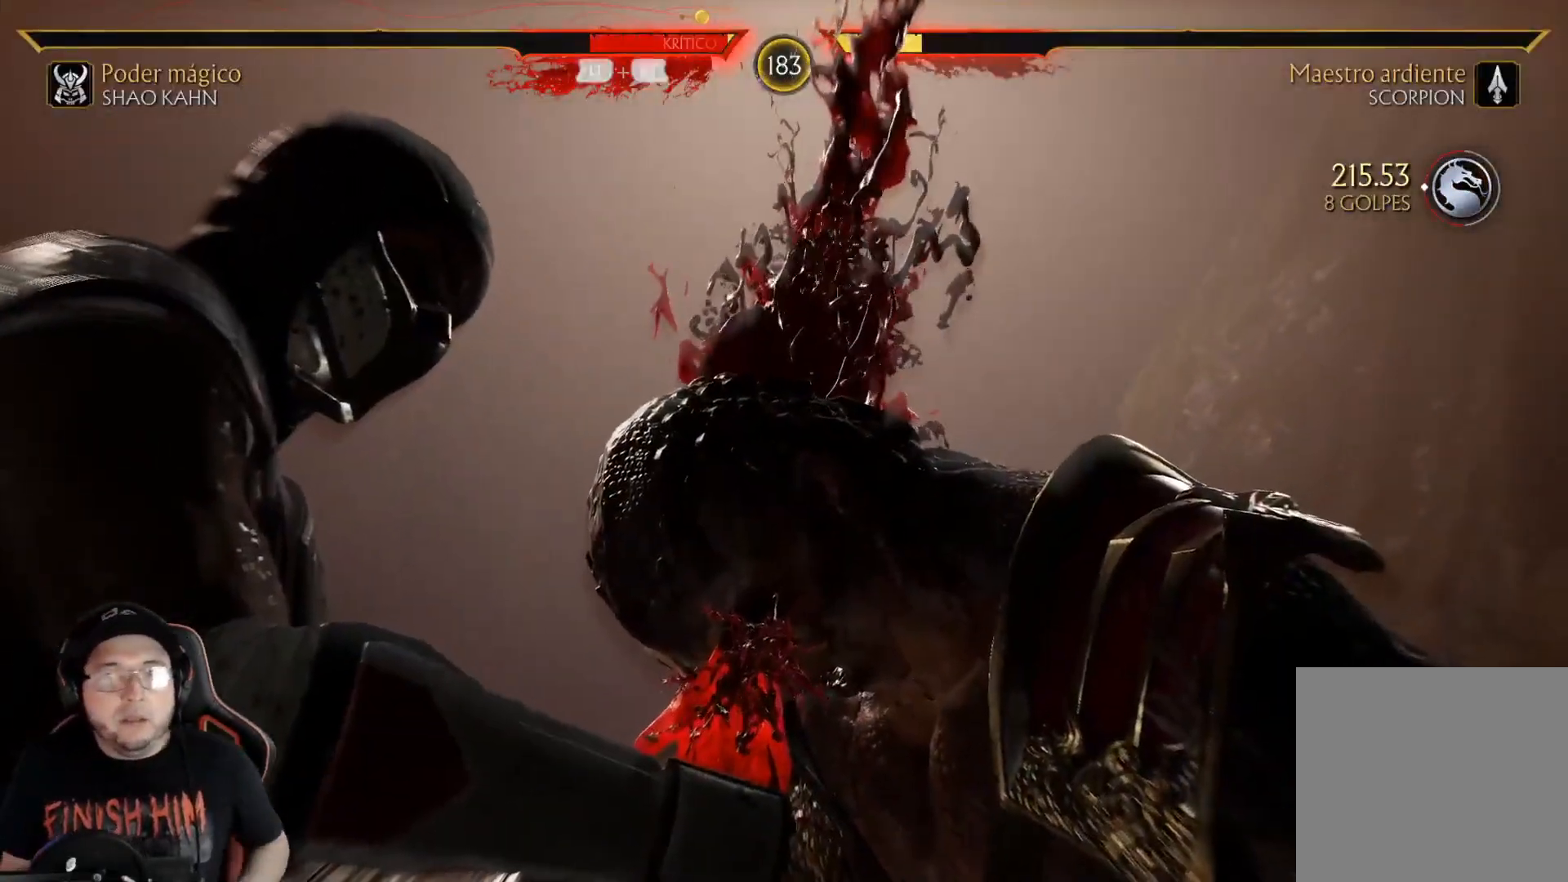
{"buttons": [], "left_stick": "center", "right_stick": "center", "events": []}